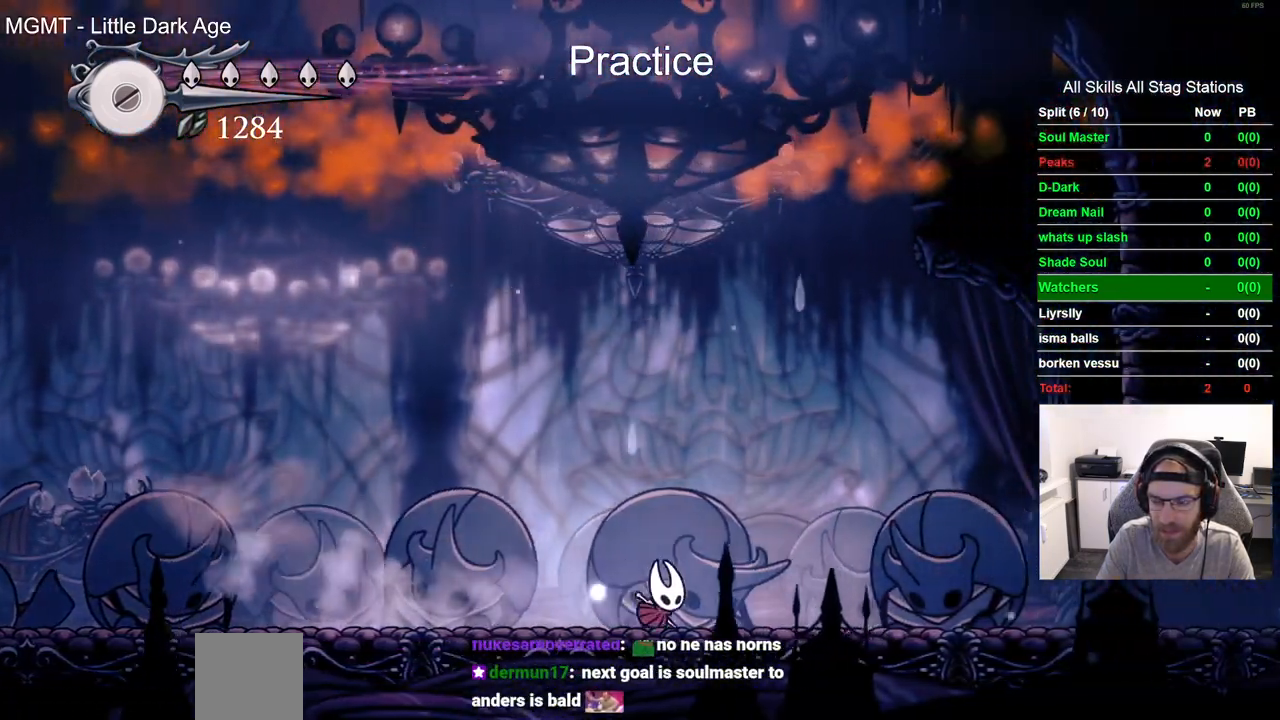
Gameplay with a controller (PlayStation layout); each line is a JSON object with the inputs held at the frame after it. "events" lists button and stick changes between this image and that frame as [ms after this image, input, new state], when the widget could be followed in between. Not read: CROSS.
{"buttons": ["R2", "DPAD_RIGHT"], "left_stick": "center", "right_stick": "center", "events": [[150, "DPAD_LEFT", "down"], [250, "DPAD_LEFT", "up"], [267, "R2", "down"]]}
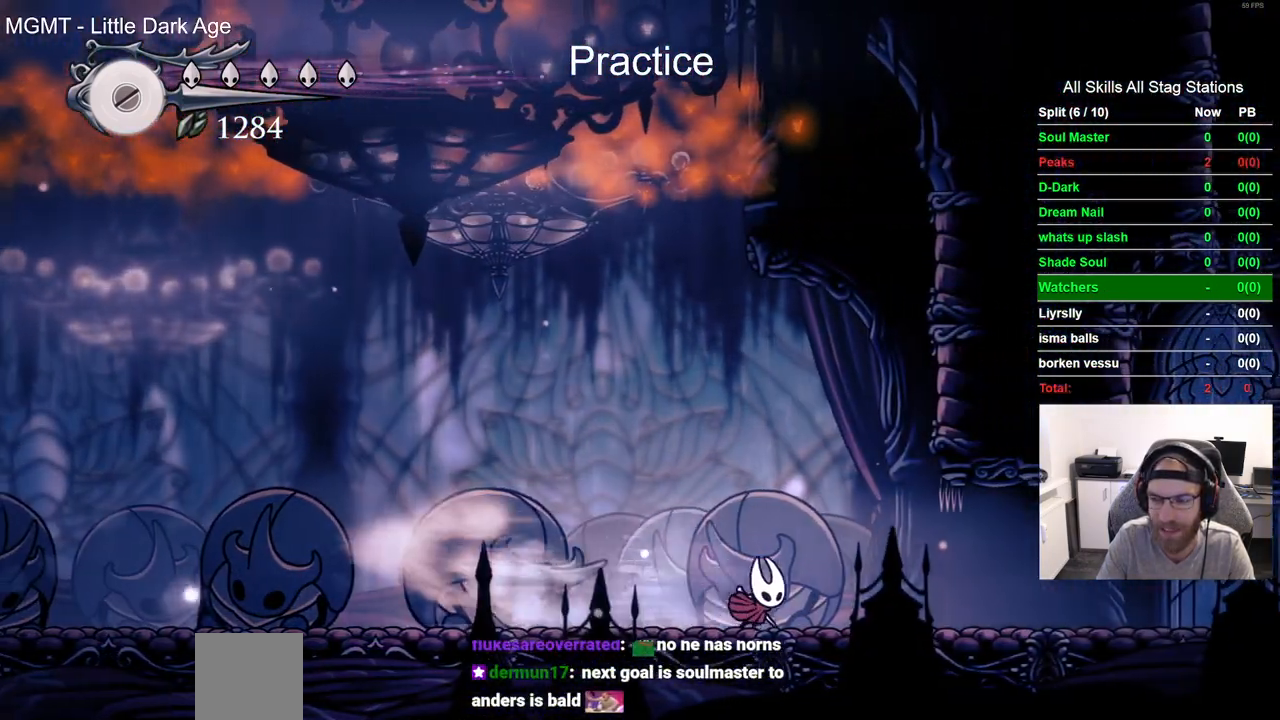
{"buttons": ["DPAD_RIGHT"], "left_stick": "center", "right_stick": "center", "events": [[17, "R2", "up"], [217, "DPAD_LEFT", "down"], [283, "DPAD_LEFT", "up"]]}
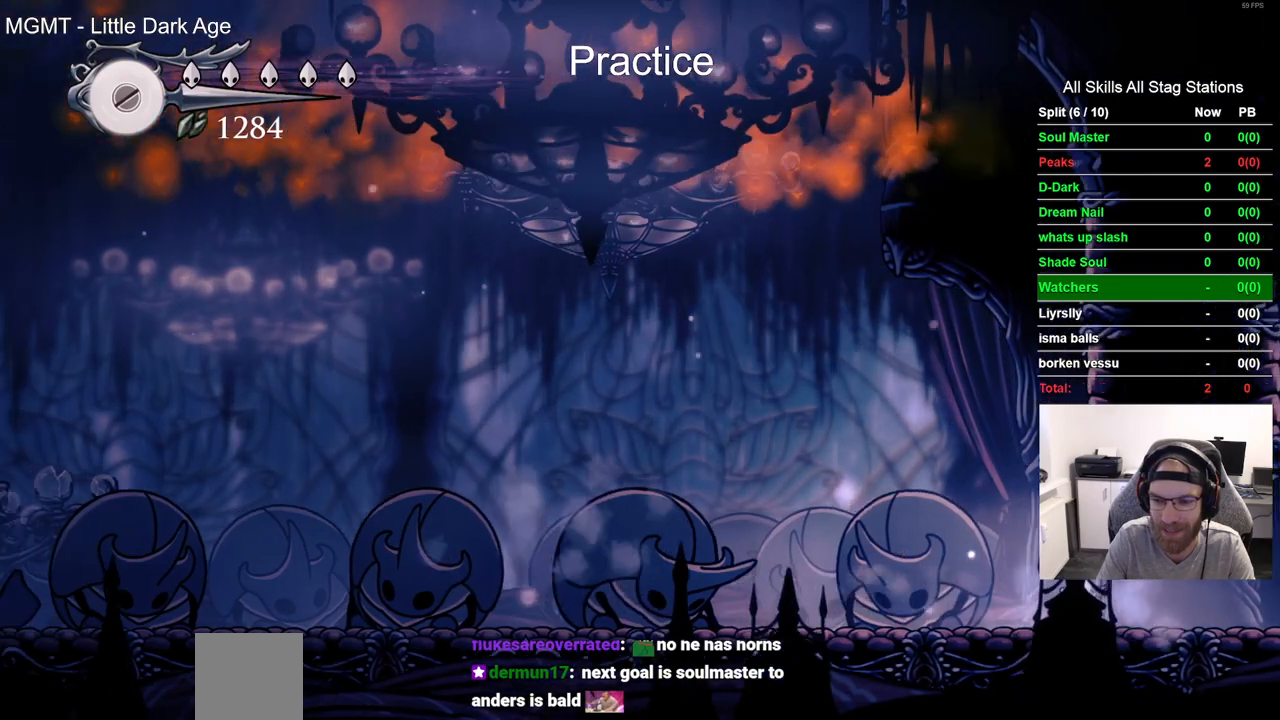
{"buttons": ["DPAD_LEFT"], "left_stick": "center", "right_stick": "center", "events": [[17, "DPAD_RIGHT", "up"], [33, "DPAD_LEFT", "down"], [100, "R2", "down"], [317, "R2", "up"]]}
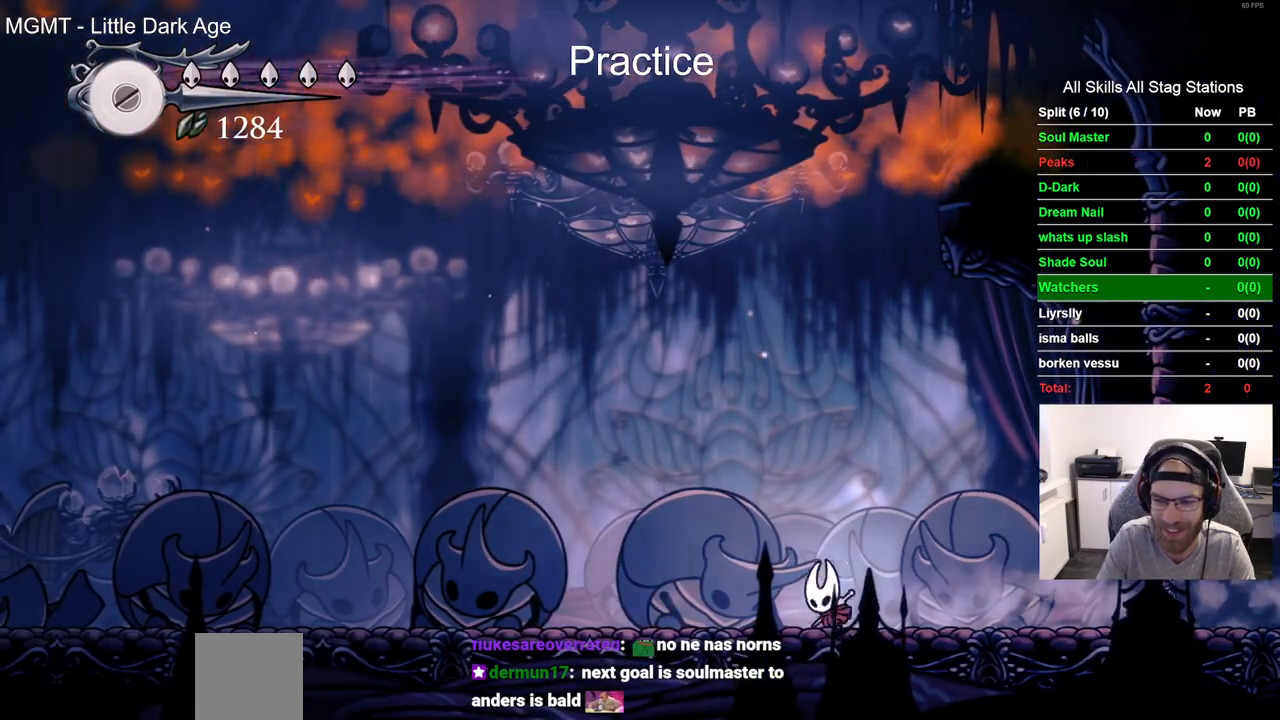
{"buttons": ["DPAD_LEFT"], "left_stick": "center", "right_stick": "center", "events": [[150, "R2", "down"], [383, "R2", "up"]]}
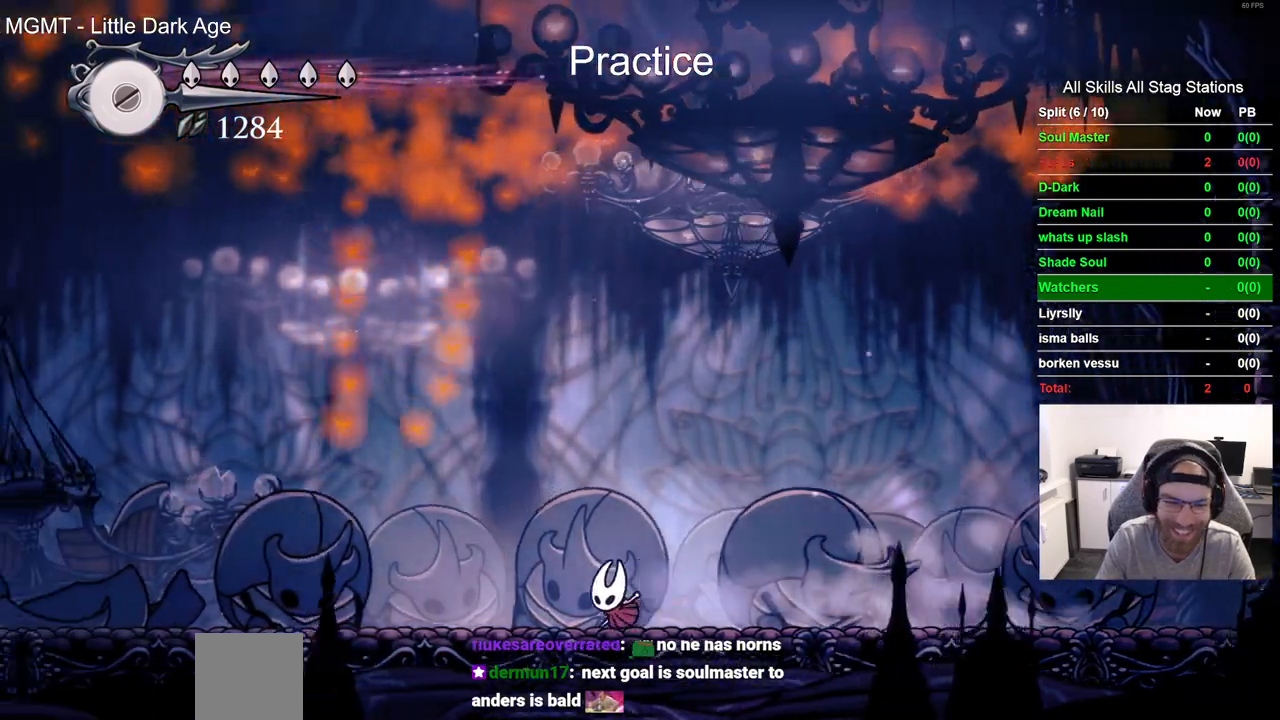
{"buttons": ["SQUARE", "DPAD_LEFT"], "left_stick": "center", "right_stick": "center", "events": [[250, "DPAD_RIGHT", "down"], [317, "DPAD_RIGHT", "up"], [483, "SQUARE", "down"]]}
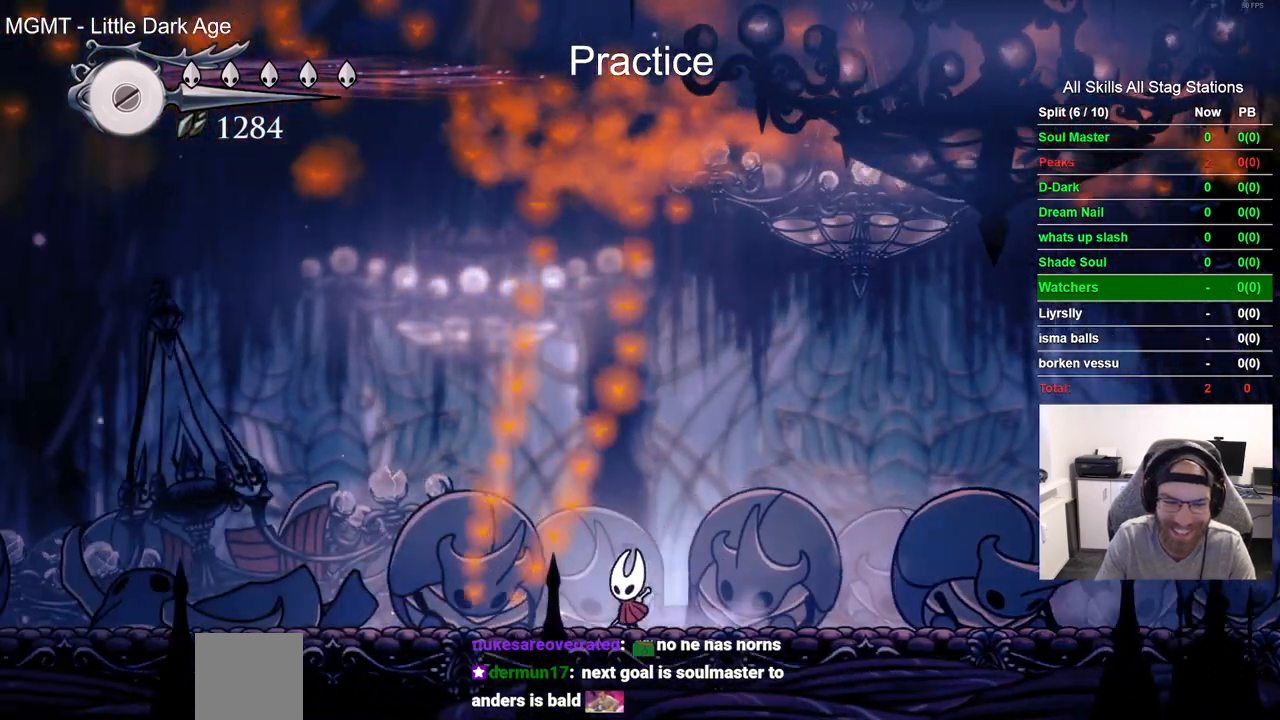
{"buttons": ["SQUARE", "DPAD_LEFT"], "left_stick": "center", "right_stick": "center", "events": [[183, "SQUARE", "up"], [217, "DPAD_RIGHT", "down"], [400, "SQUARE", "down"], [500, "DPAD_RIGHT", "up"]]}
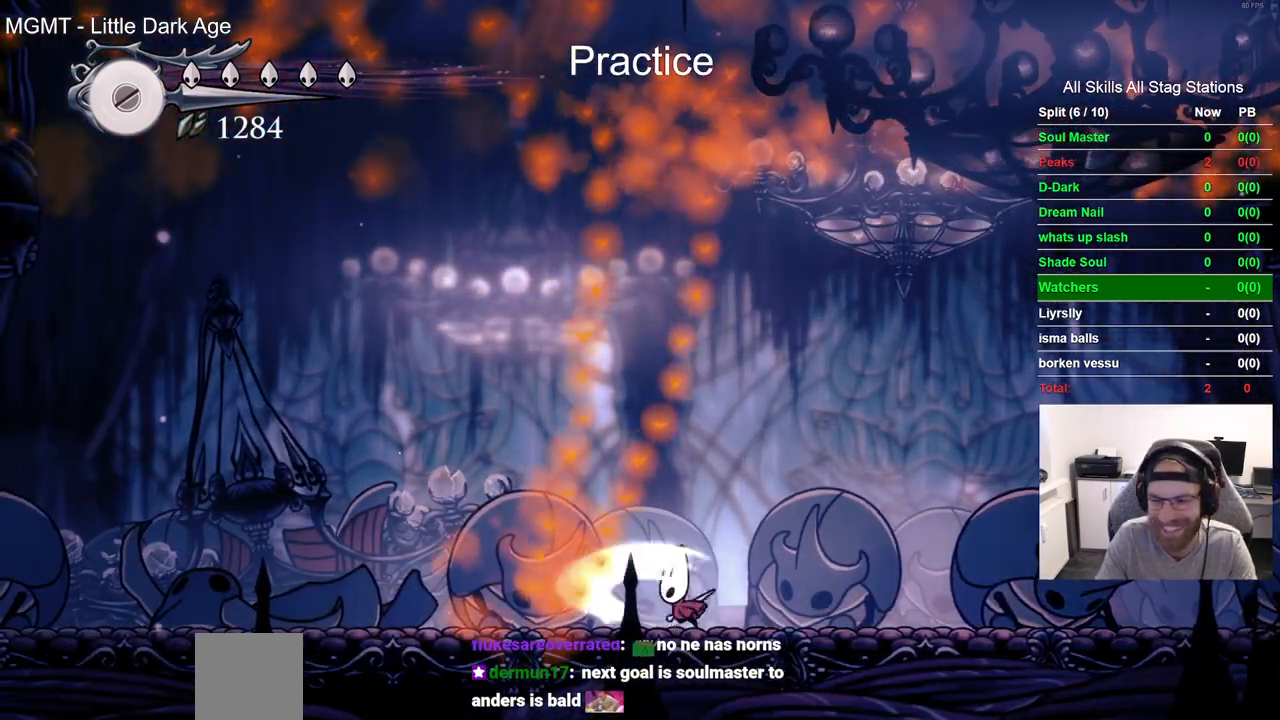
{"buttons": ["DPAD_LEFT"], "left_stick": "center", "right_stick": "center", "events": [[50, "SQUARE", "up"], [317, "SQUARE", "down"], [450, "SQUARE", "up"]]}
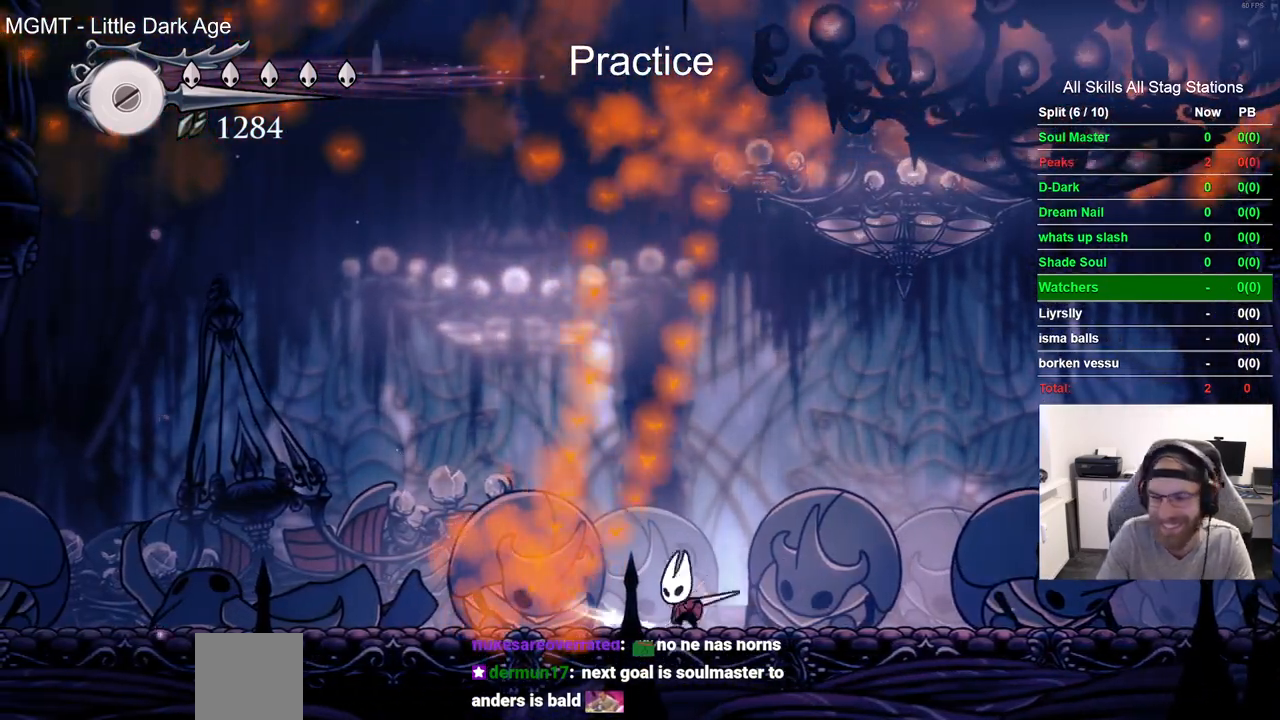
{"buttons": ["DPAD_LEFT"], "left_stick": "center", "right_stick": "center", "events": [[217, "SQUARE", "down"], [367, "SQUARE", "up"]]}
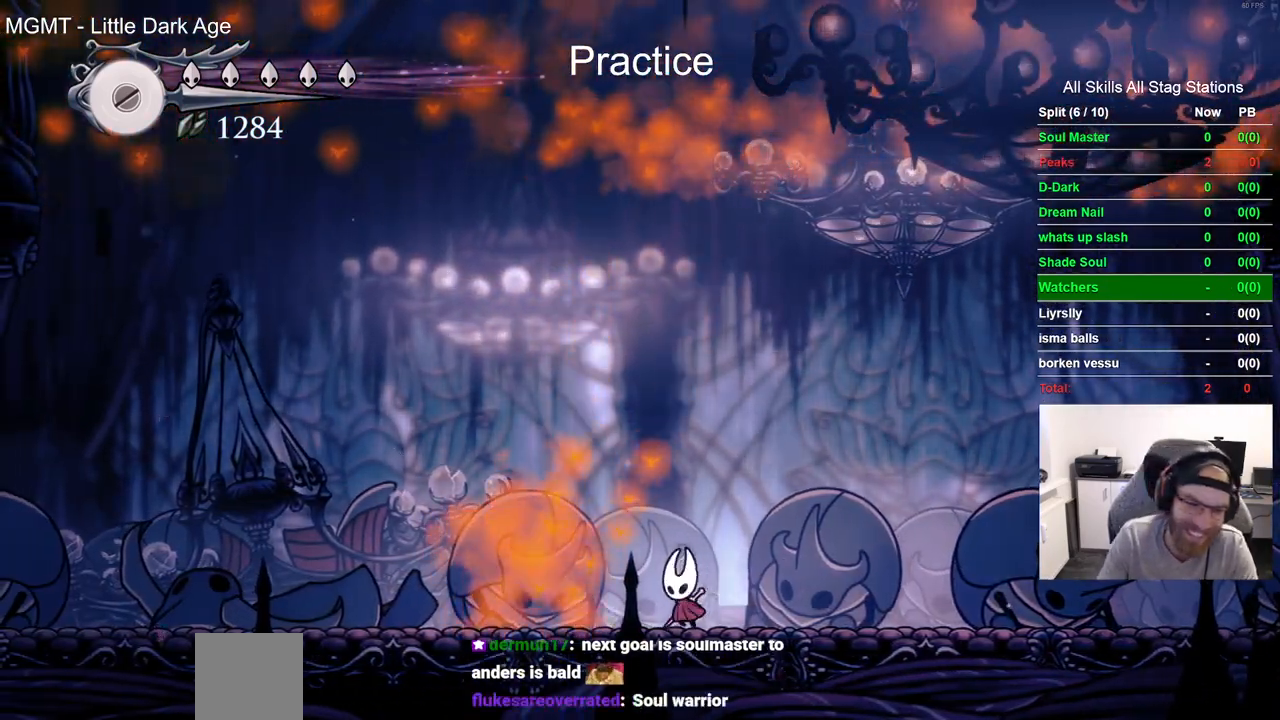
{"buttons": ["DPAD_LEFT"], "left_stick": "center", "right_stick": "center", "events": [[100, "SQUARE", "down"], [250, "SQUARE", "up"]]}
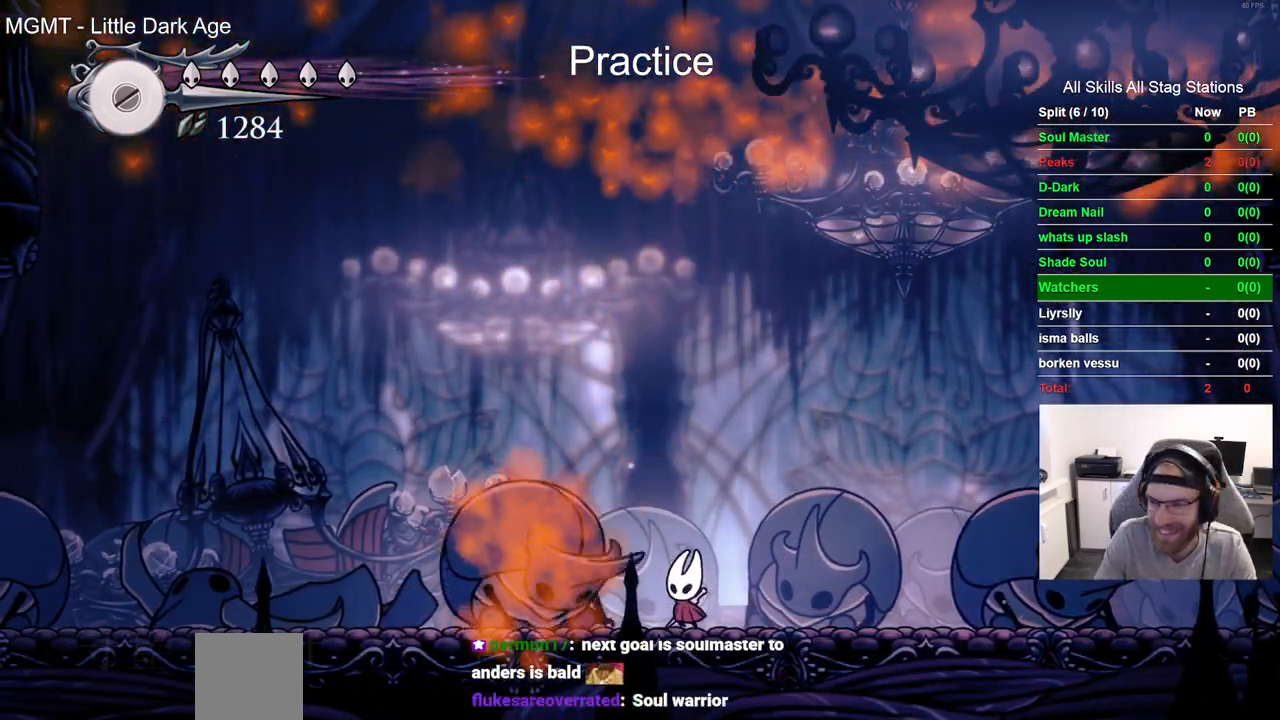
{"buttons": ["DPAD_RIGHT"], "left_stick": "center", "right_stick": "center", "events": [[83, "SQUARE", "down"], [200, "SQUARE", "up"], [450, "DPAD_LEFT", "up"], [450, "DPAD_RIGHT", "down"]]}
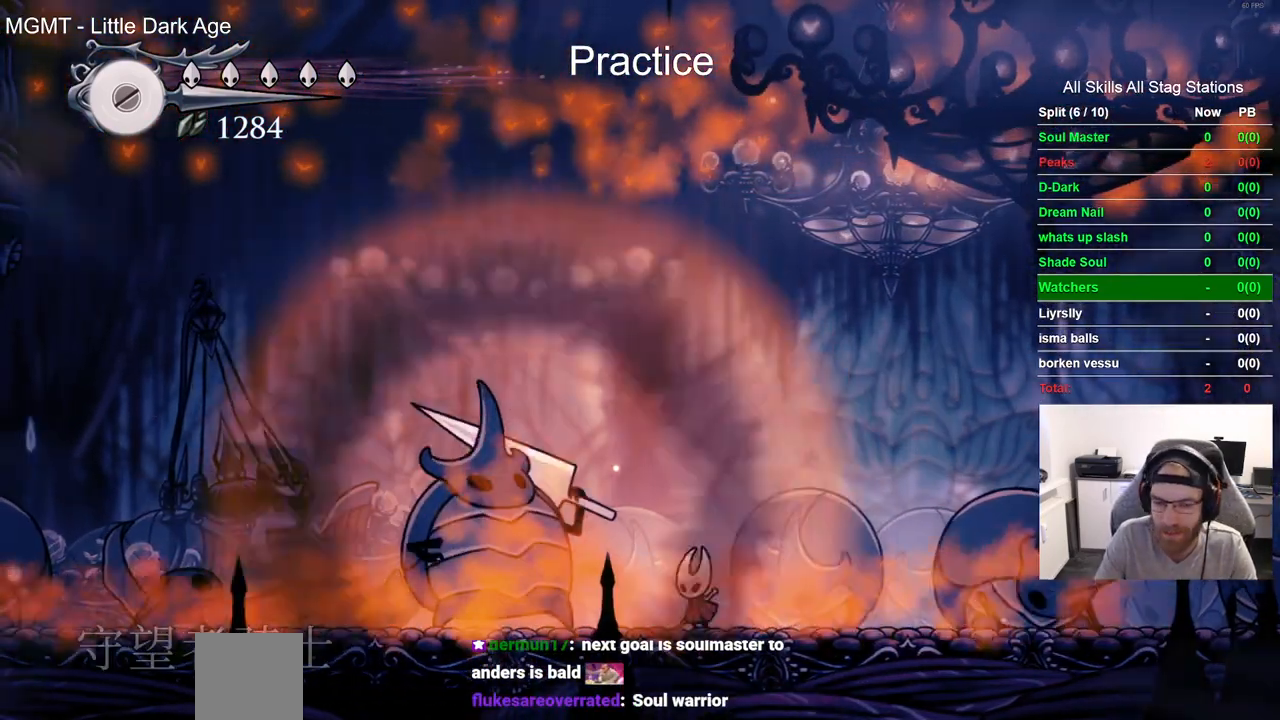
{"buttons": ["DPAD_RIGHT"], "left_stick": "center", "right_stick": "center", "events": [[17, "SQUARE", "down"], [167, "SQUARE", "up"]]}
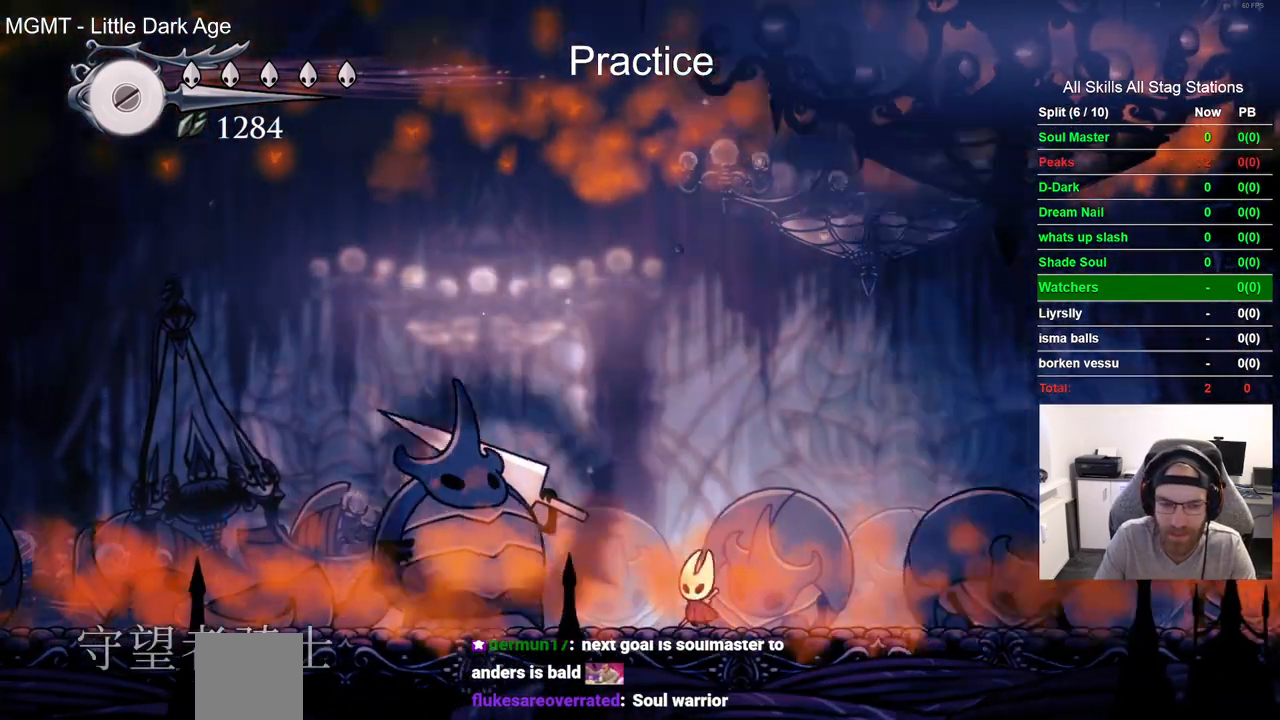
{"buttons": [], "left_stick": "center", "right_stick": "center"}
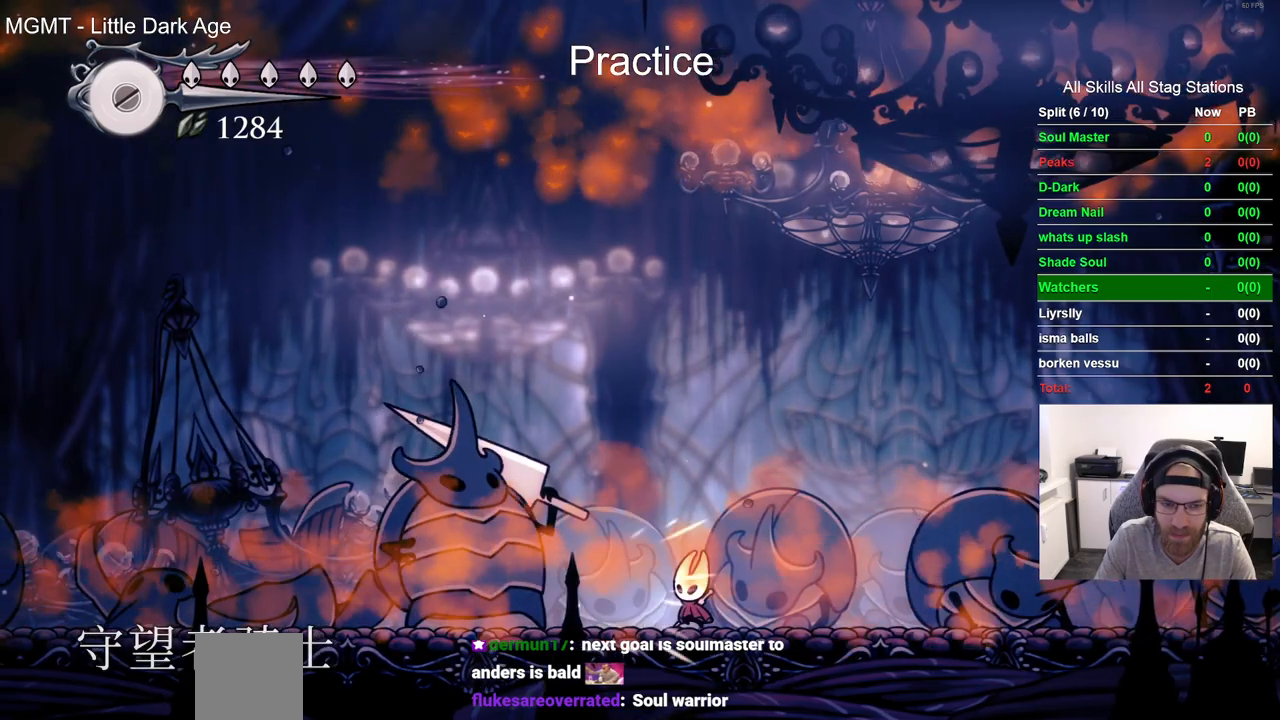
{"buttons": ["DPAD_RIGHT"], "left_stick": "center", "right_stick": "center", "events": [[233, "DPAD_LEFT", "down"], [267, "SQUARE", "down"], [350, "DPAD_LEFT", "up"], [417, "SQUARE", "up"], [467, "DPAD_RIGHT", "down"]]}
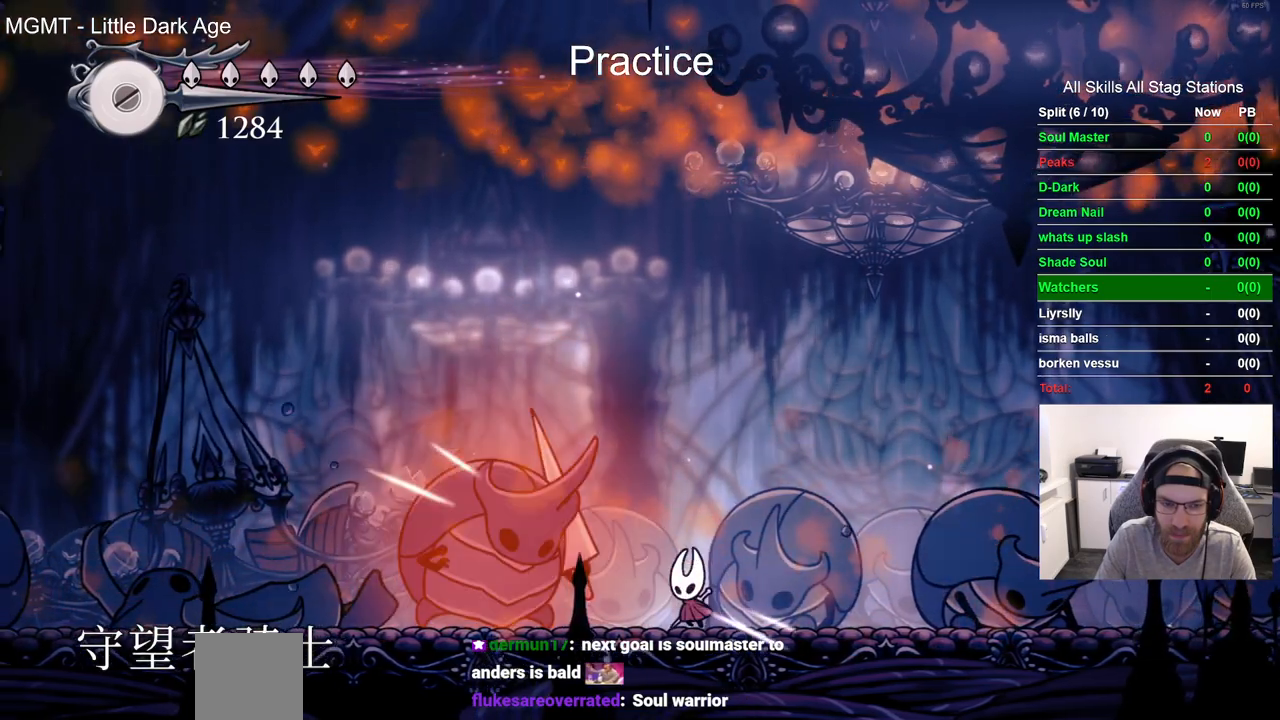
{"buttons": [], "left_stick": "center", "right_stick": "center", "events": [[417, "DPAD_RIGHT", "up"]]}
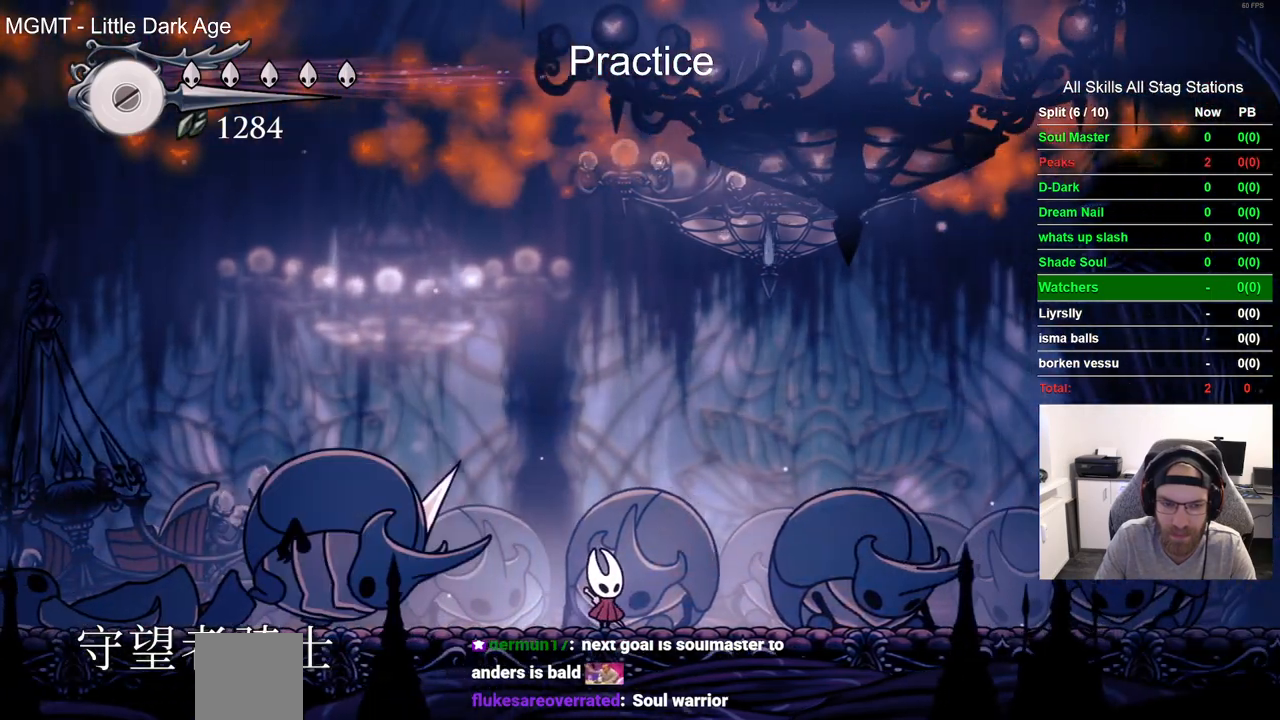
{"buttons": ["DPAD_RIGHT"], "left_stick": "center", "right_stick": "center", "events": [[217, "DPAD_RIGHT", "down"]]}
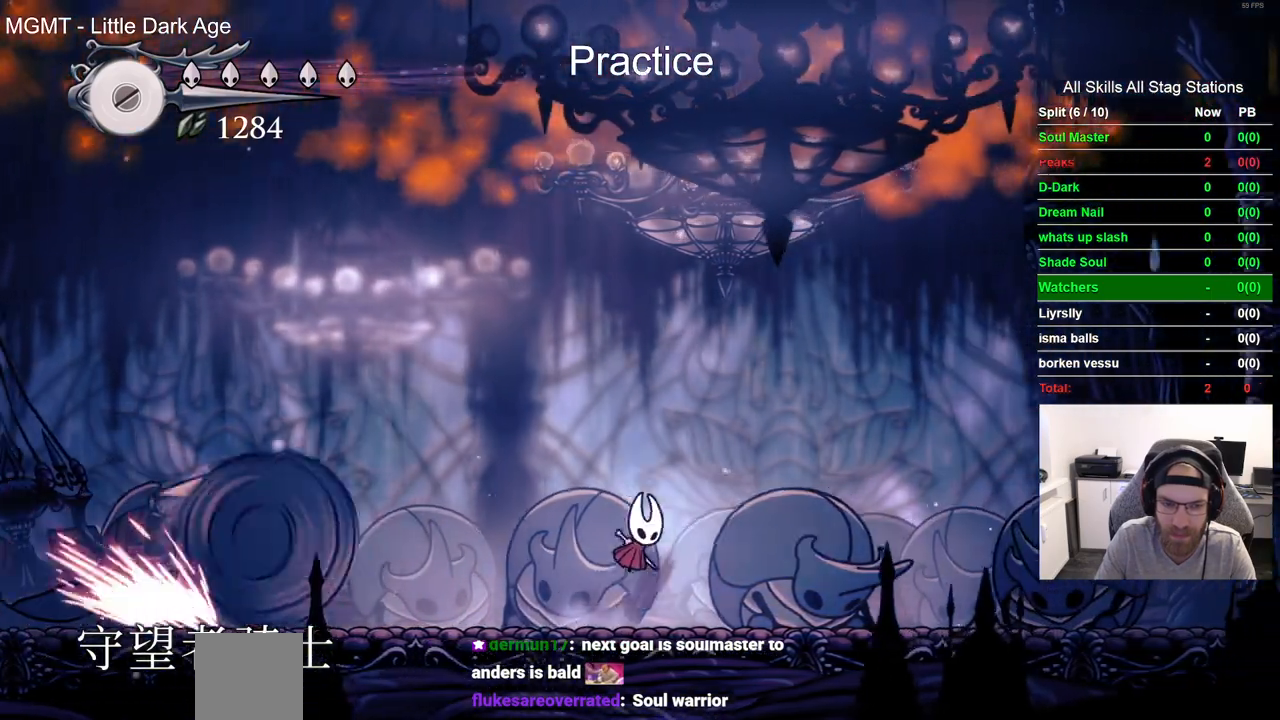
{"buttons": ["DPAD_RIGHT"], "left_stick": "center", "right_stick": "center"}
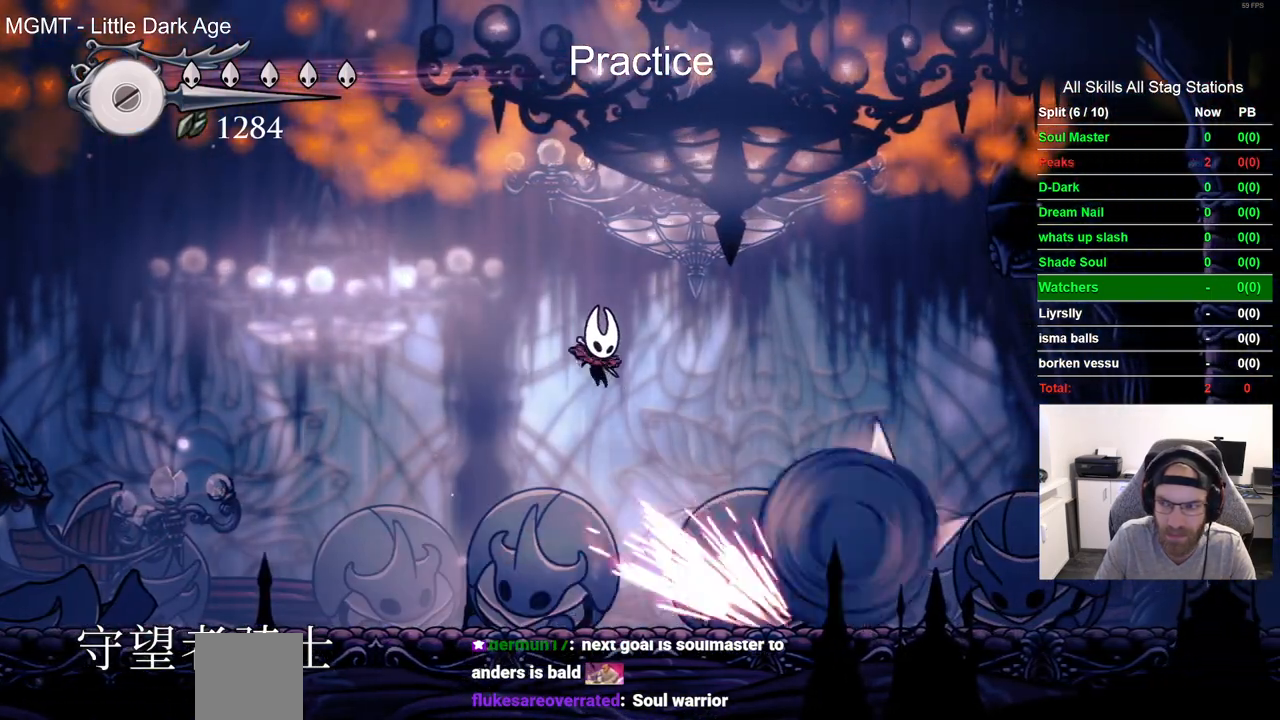
{"buttons": ["DPAD_RIGHT"], "left_stick": "center", "right_stick": "center", "events": []}
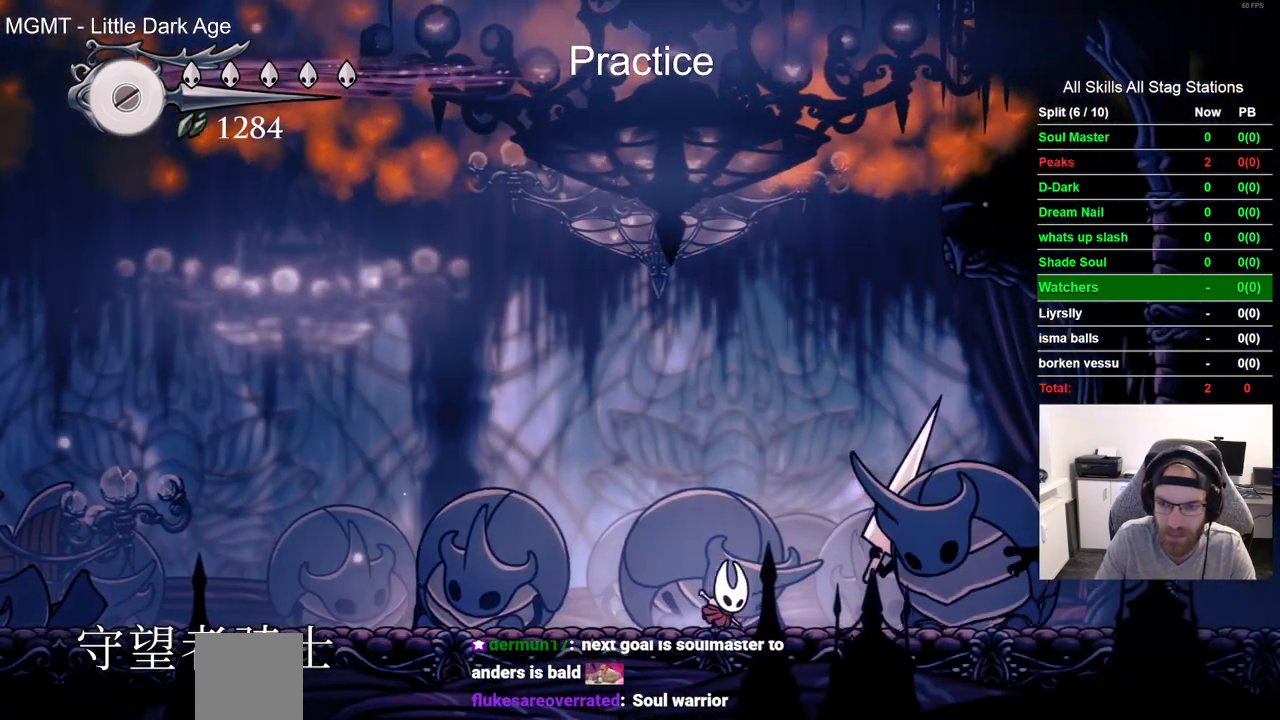
{"buttons": ["SQUARE"], "left_stick": "center", "right_stick": "center", "events": [[17, "SQUARE", "down"], [67, "DPAD_RIGHT", "up"], [200, "SQUARE", "up"], [300, "DPAD_RIGHT", "down"], [400, "SQUARE", "down"], [433, "DPAD_RIGHT", "up"]]}
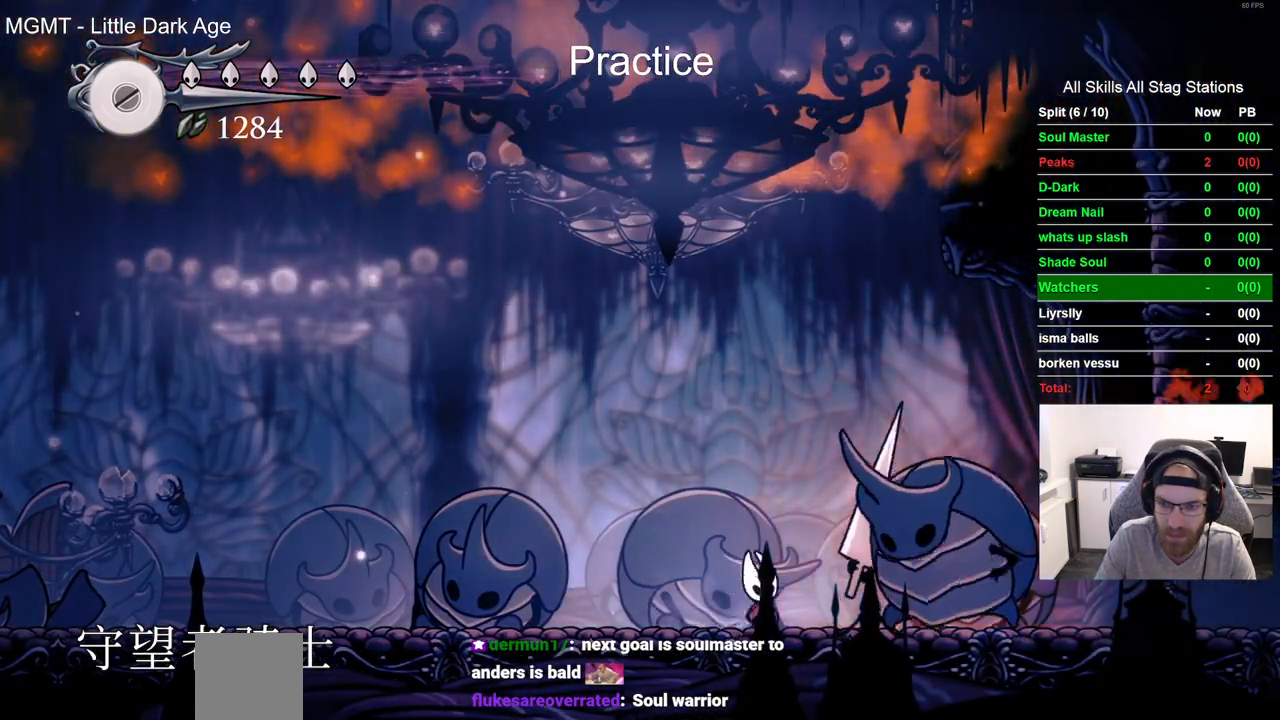
{"buttons": ["R2"], "left_stick": "center", "right_stick": "center", "events": [[67, "SQUARE", "up"], [167, "DPAD_LEFT", "down"], [283, "R2", "down"], [500, "DPAD_LEFT", "up"]]}
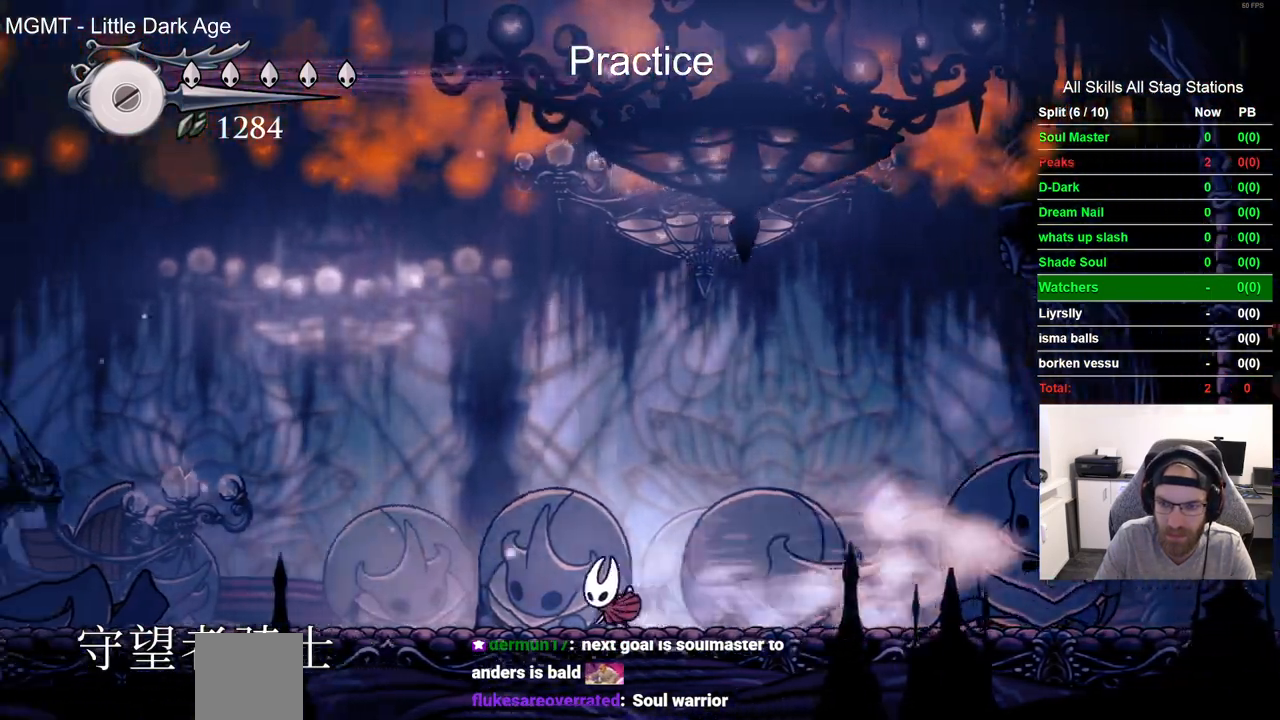
{"buttons": ["DPAD_RIGHT"], "left_stick": "center", "right_stick": "center", "events": [[17, "R2", "up"], [417, "DPAD_RIGHT", "down"]]}
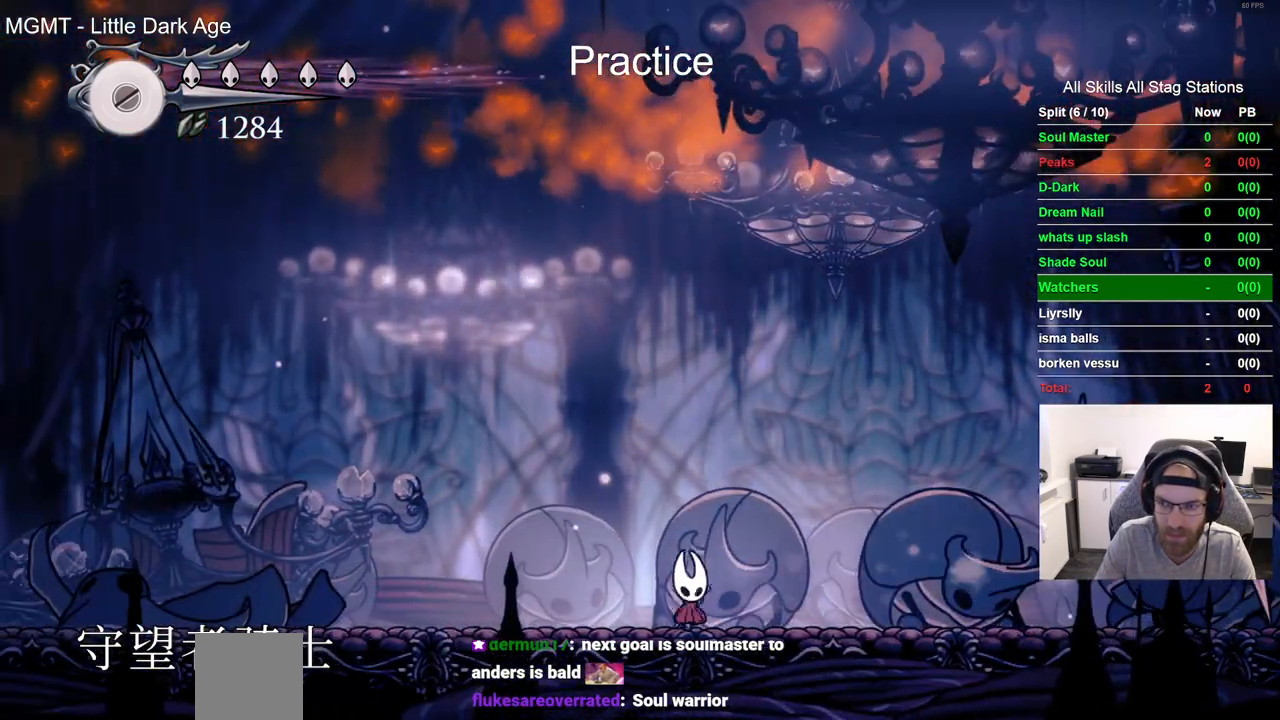
{"buttons": ["DPAD_RIGHT"], "left_stick": "center", "right_stick": "center", "events": []}